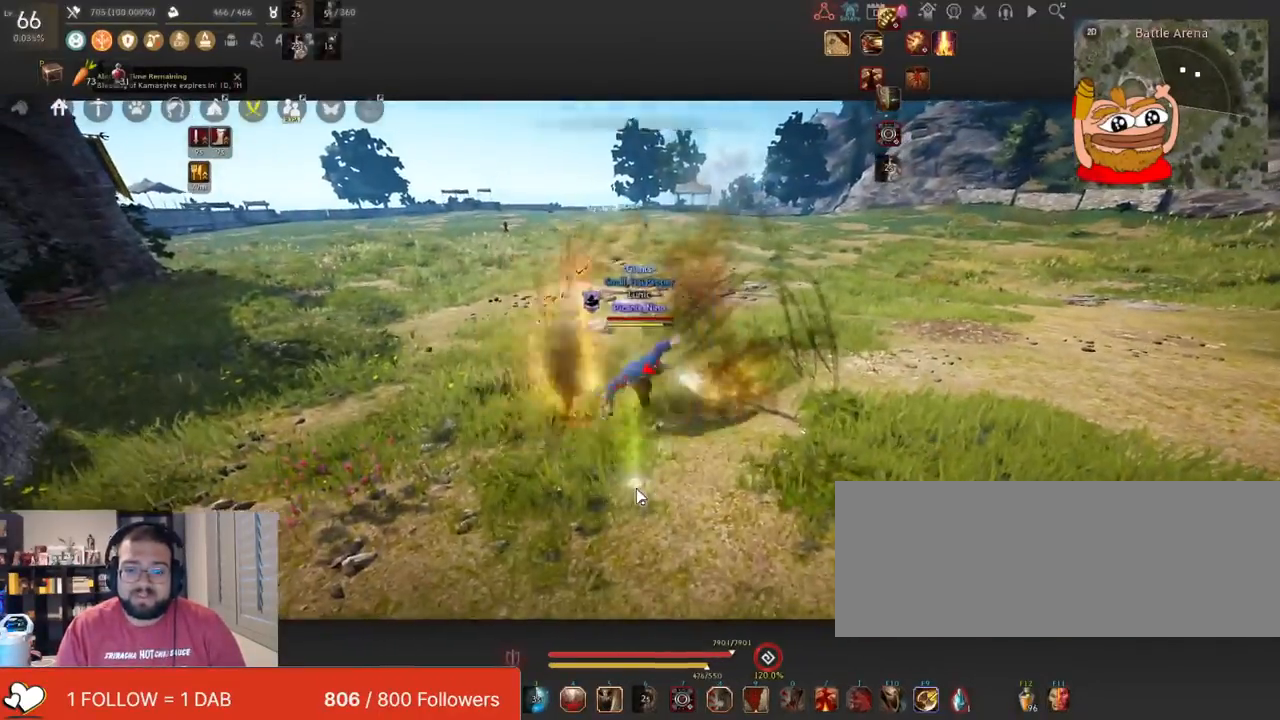
Gameplay with keyboard and mouse; each line is a JSON object with the keys and mouse buttons held at the frame after it. "events" lists presses ("down") and releases ("up") of "a", "c", "d", "e", "f", "q", "s", "shift", "space", "tab", "w", "x", "z", "mouse_left" and "mouse_right" between this image and that frame as [ms after this image, input, new state], when the widget could be followed in between. "mouse_left", "mouse_right" = the "left", "right" buttons of the "mouse" list. No other keys are recorded. Mouse movement is not recorded.
{"keys": ["a"], "mouse": ["right"], "events": [[83, "w", "down"], [100, "c", "up"], [250, "d", "down"], [300, "w", "up"], [434, "d", "up"], [484, "mouse_right", "down"], [500, "a", "down"]]}
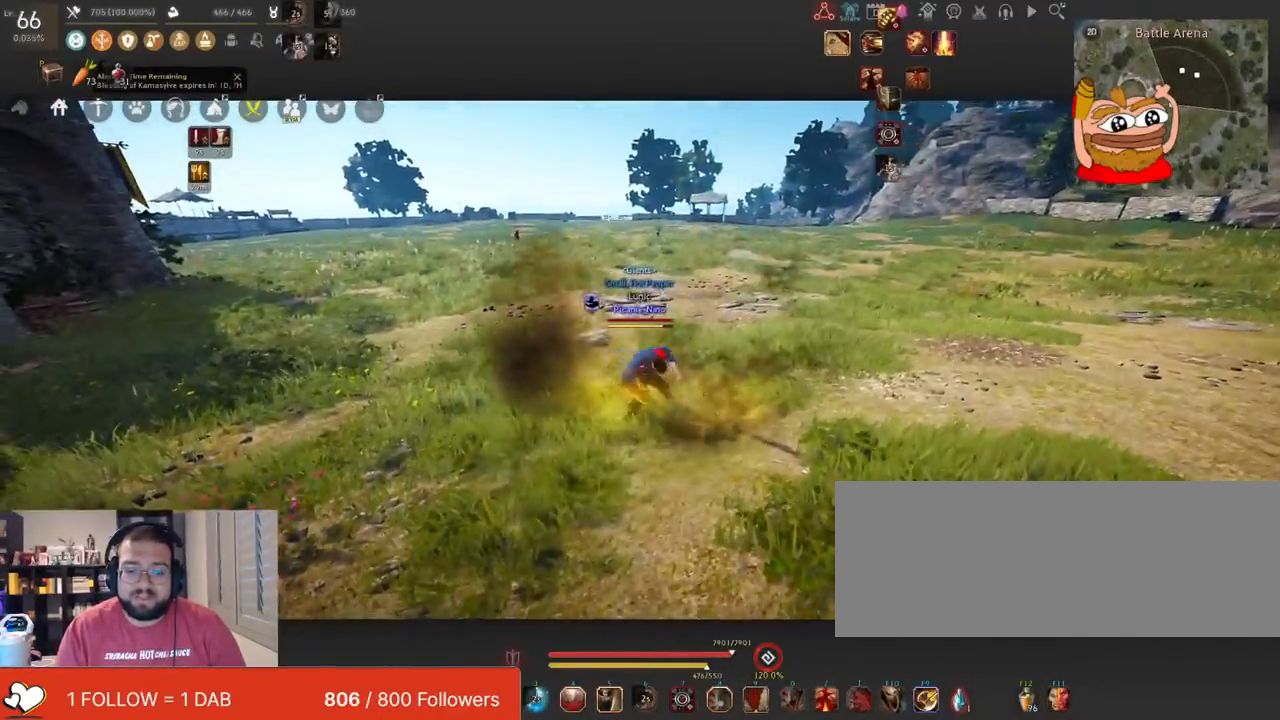
{"keys": ["a"], "mouse": ["right"], "events": []}
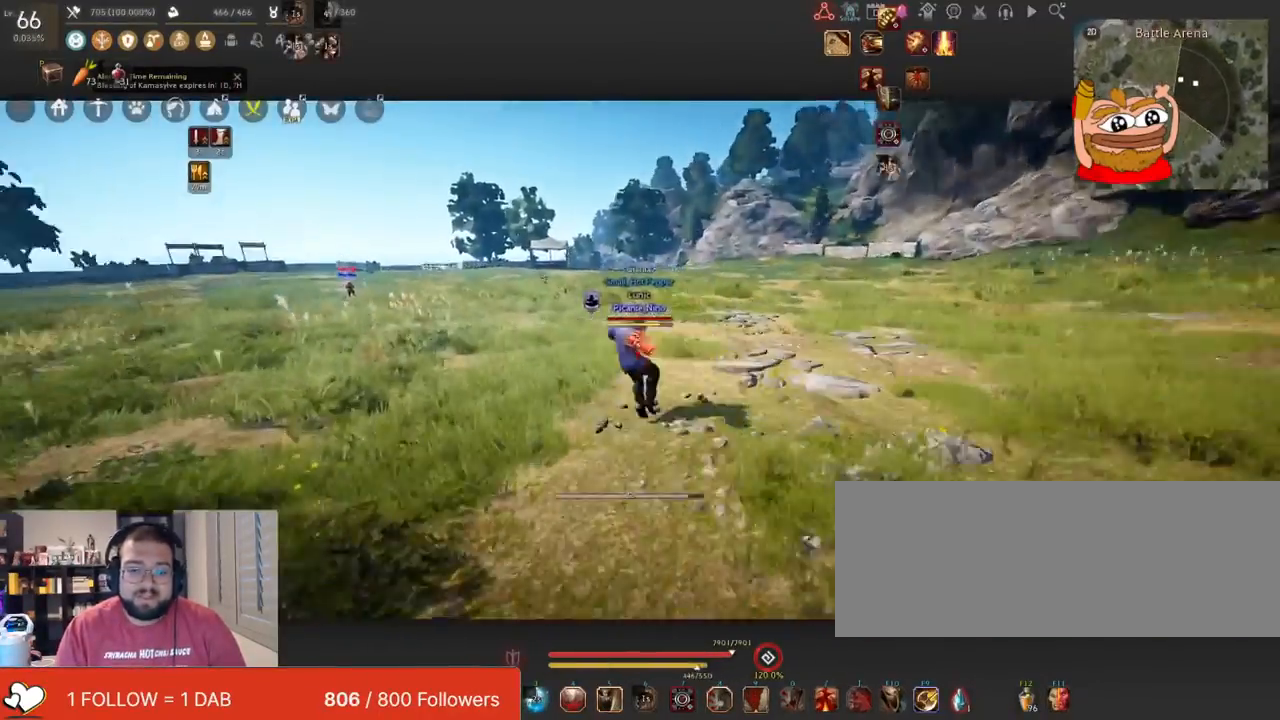
{"keys": ["a"], "mouse": ["right"], "events": []}
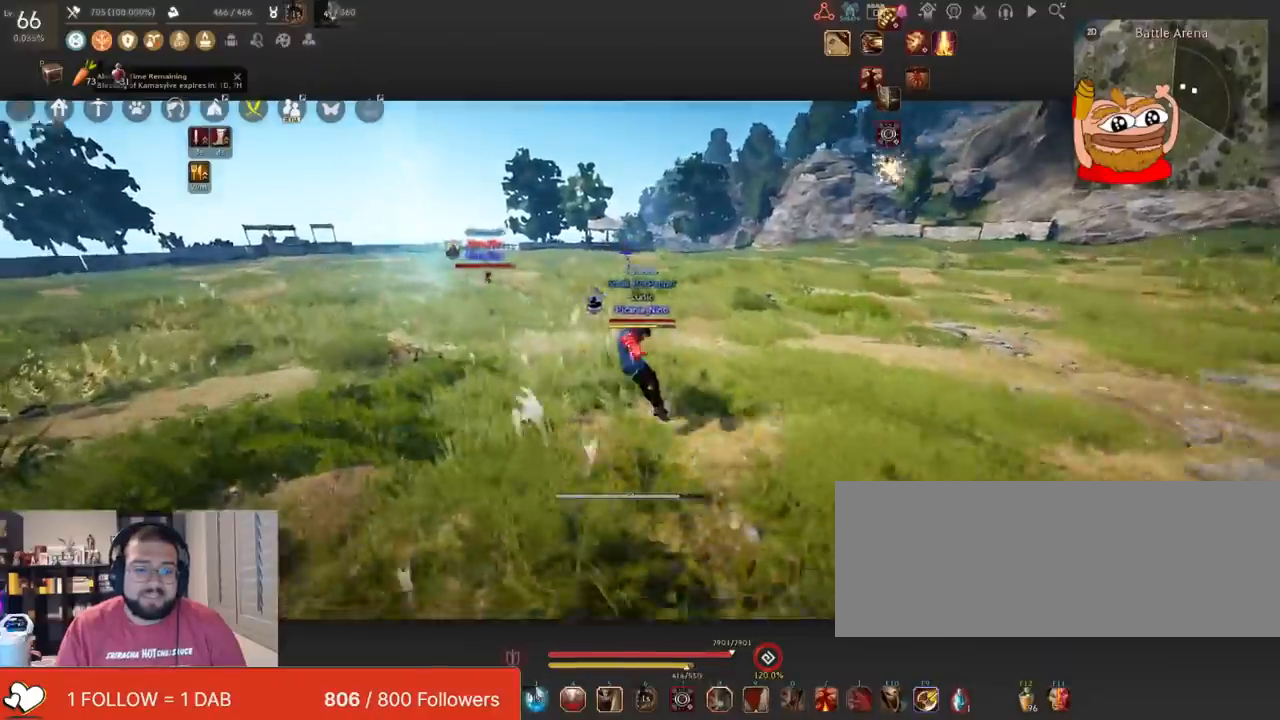
{"keys": ["a"], "mouse": ["right"], "events": []}
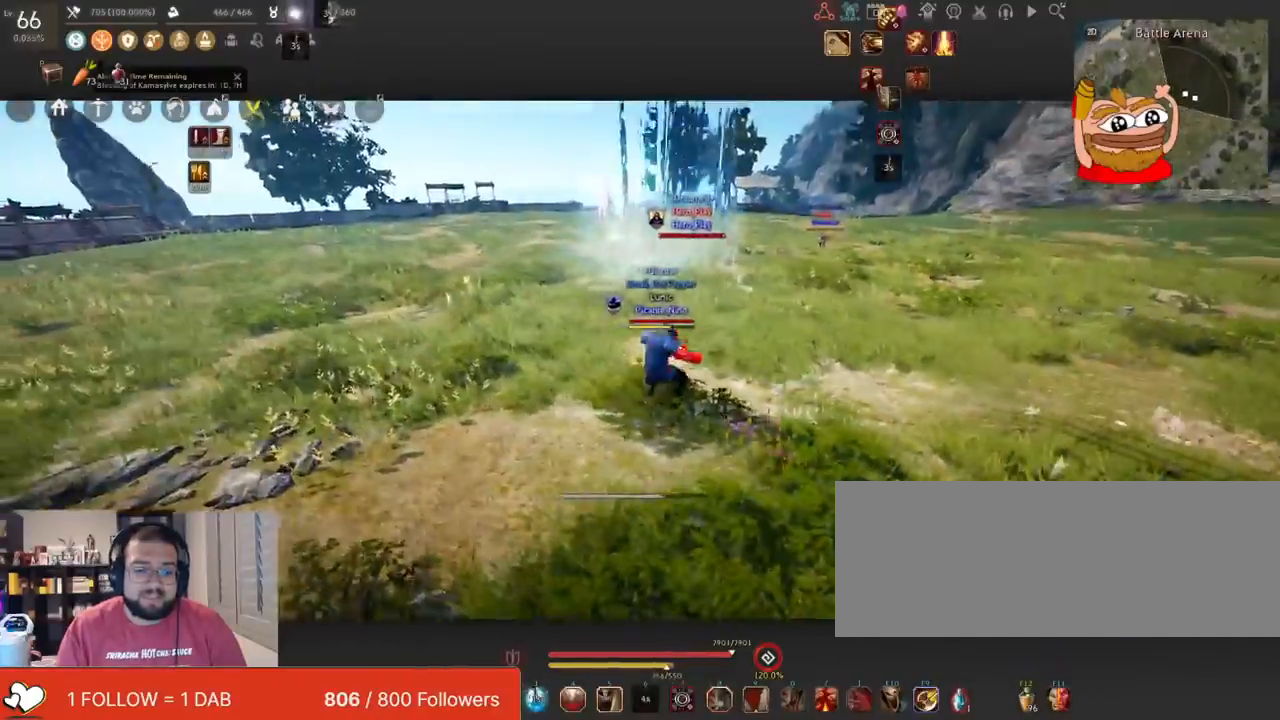
{"keys": ["a"], "mouse": ["right"], "events": []}
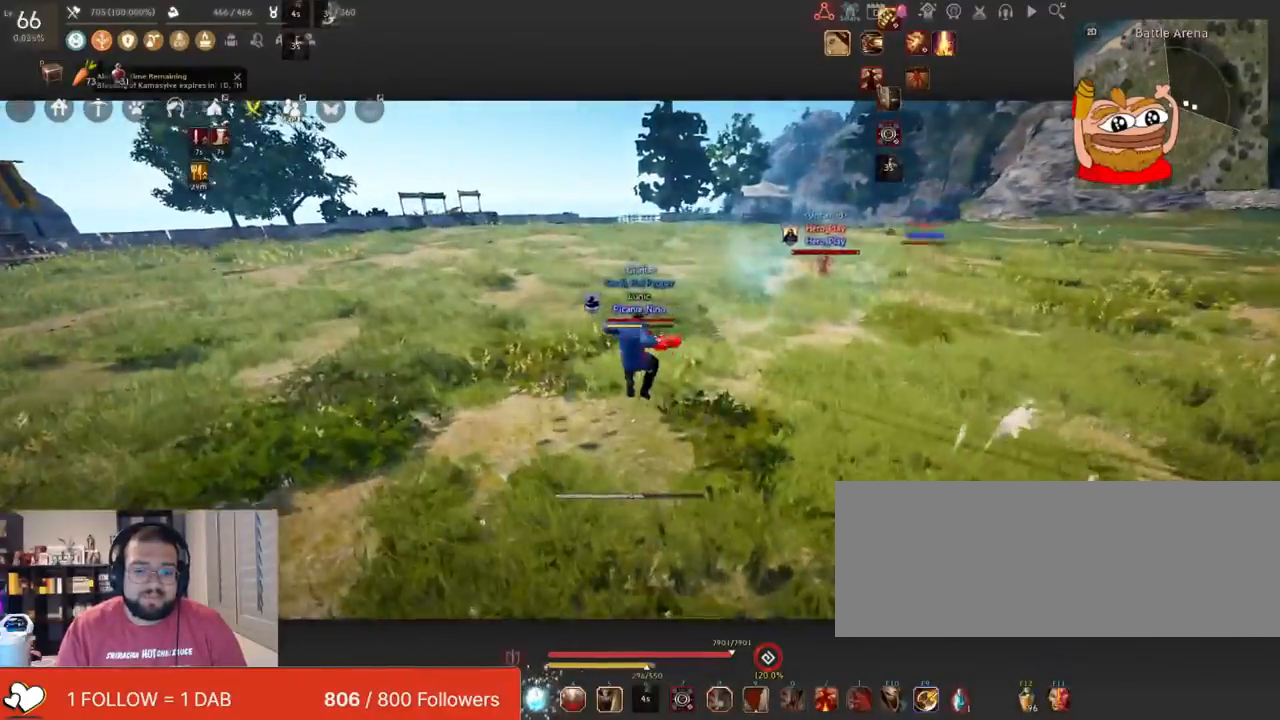
{"keys": ["a"], "mouse": ["right"], "events": []}
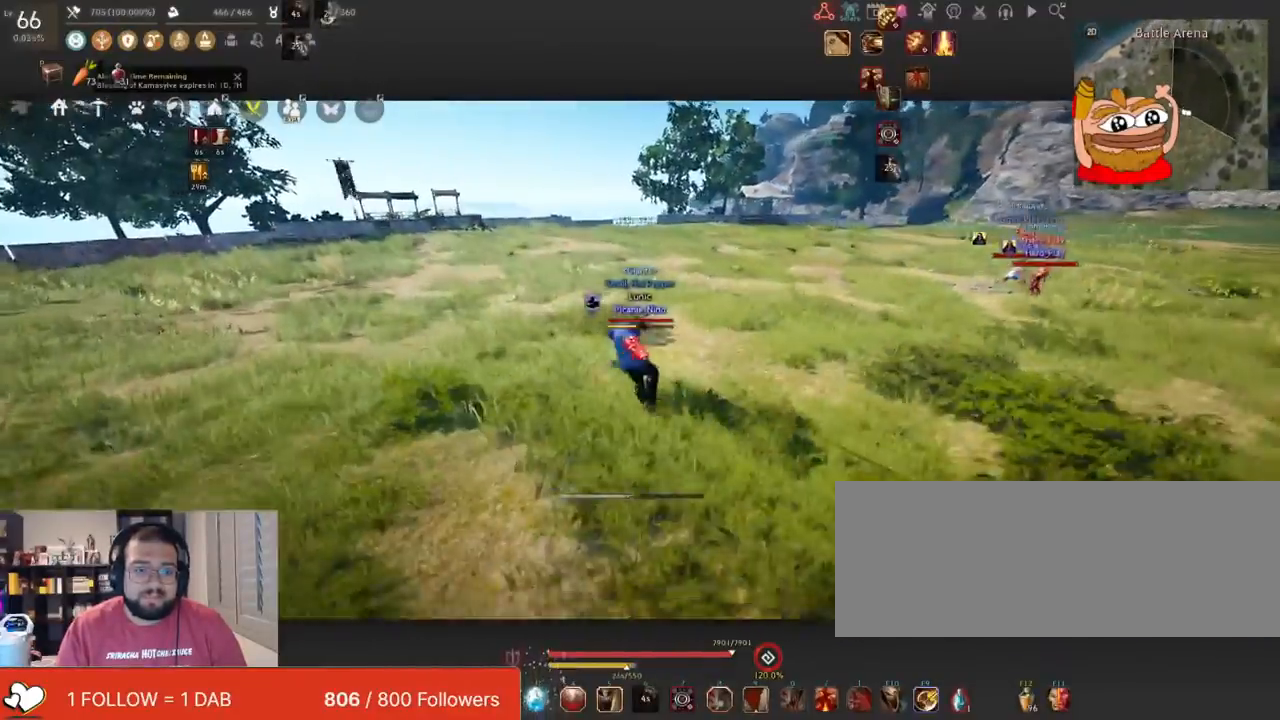
{"keys": ["a"], "mouse": ["right"], "events": []}
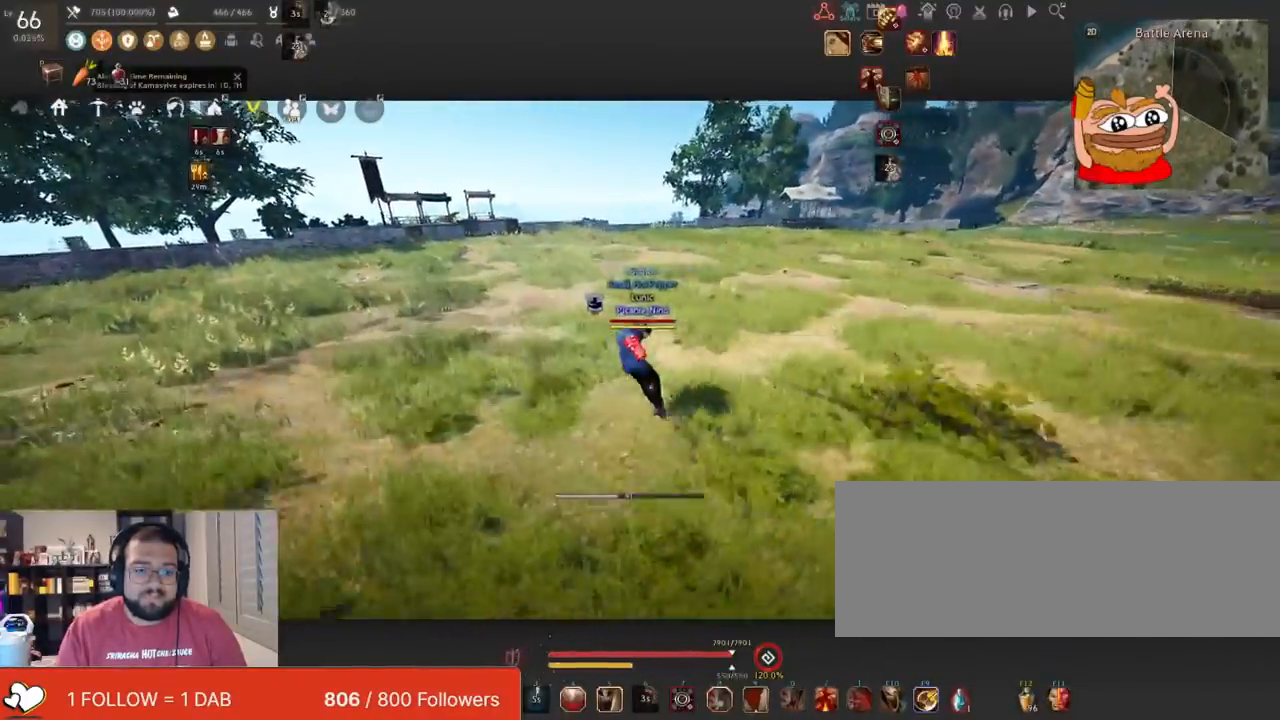
{"keys": ["a"], "mouse": ["right"], "events": []}
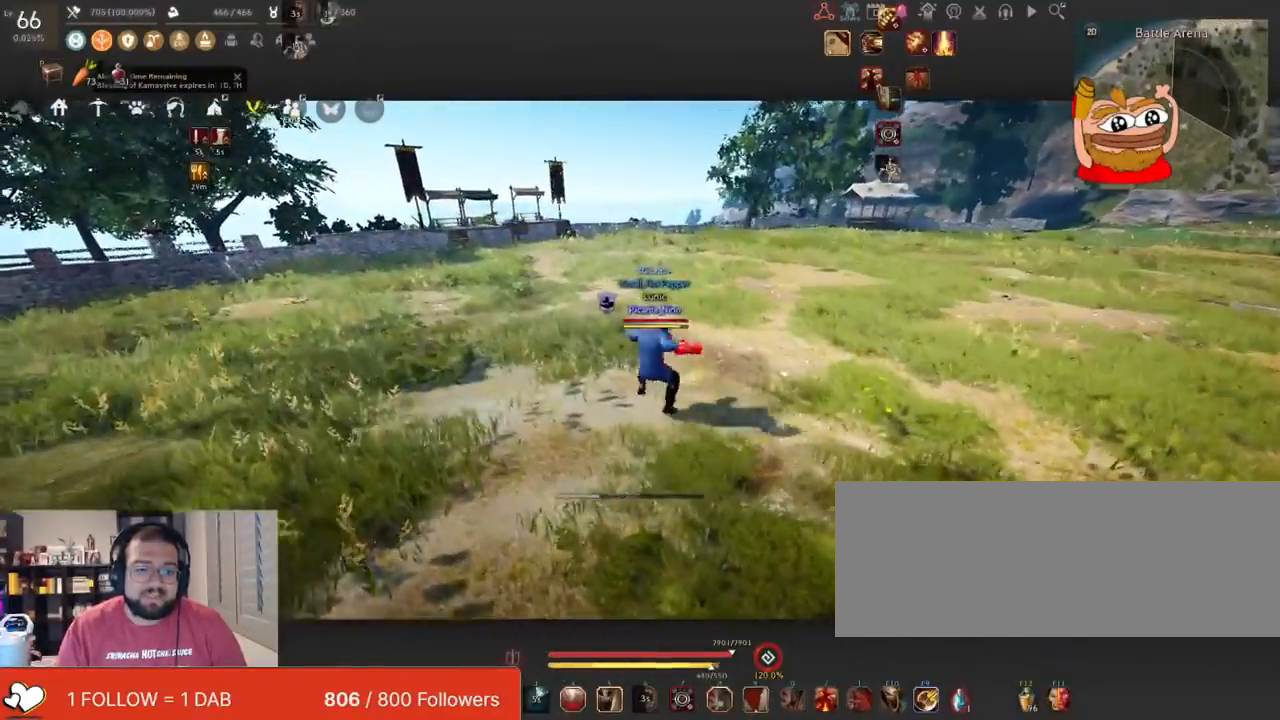
{"keys": ["a"], "mouse": ["right"], "events": []}
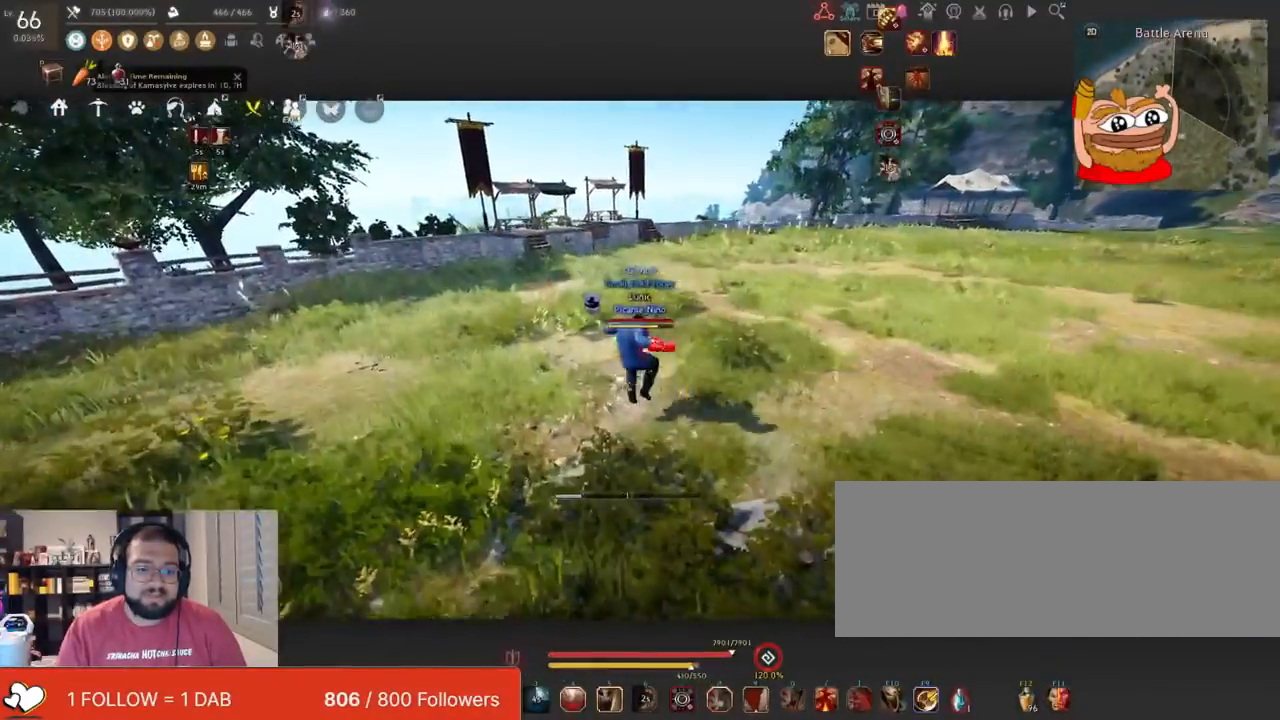
{"keys": ["a"], "mouse": ["right"], "events": []}
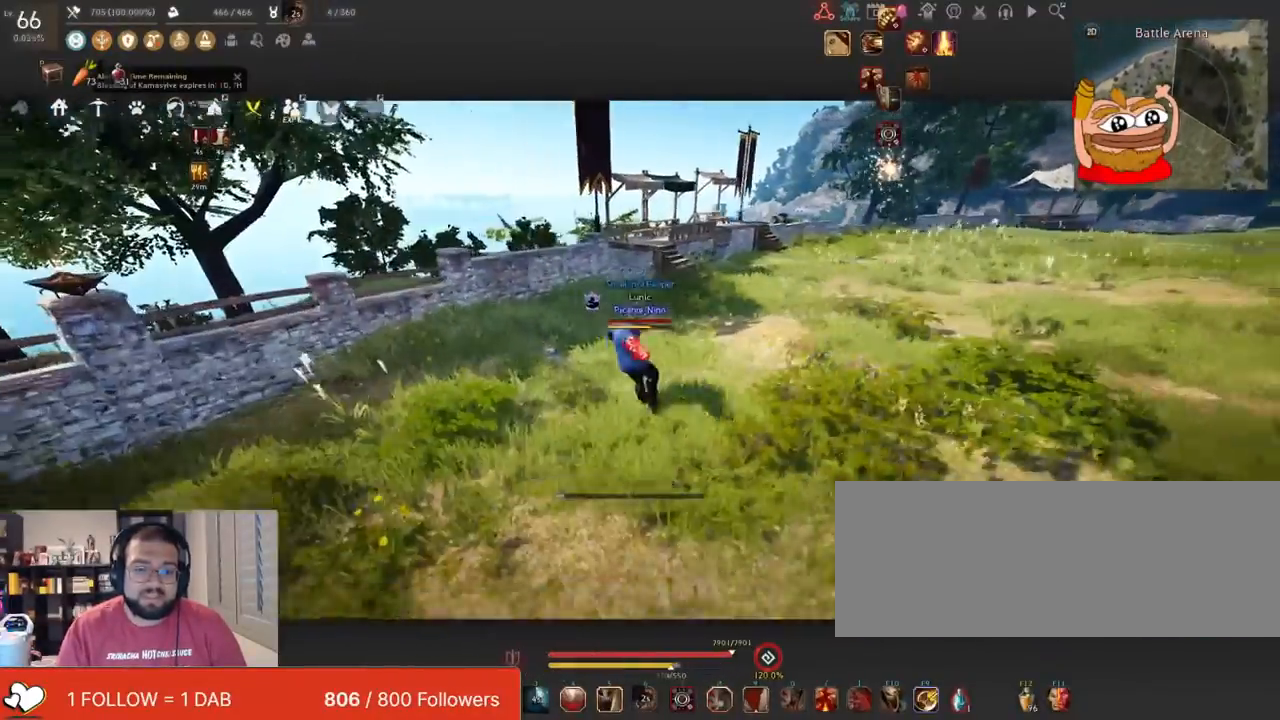
{"keys": [], "mouse": [], "events": [[317, "a", "up"], [367, "mouse_right", "up"]]}
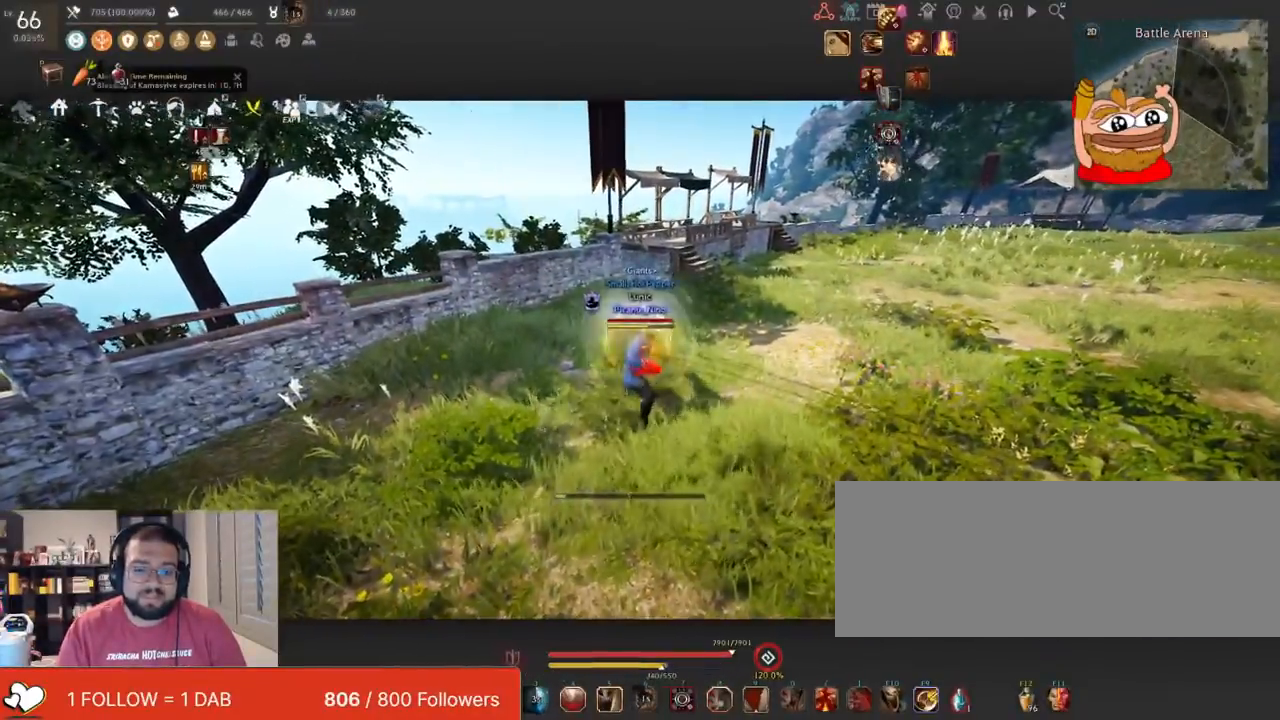
{"keys": [], "mouse": [], "events": [[184, "w", "down"], [434, "w", "up"]]}